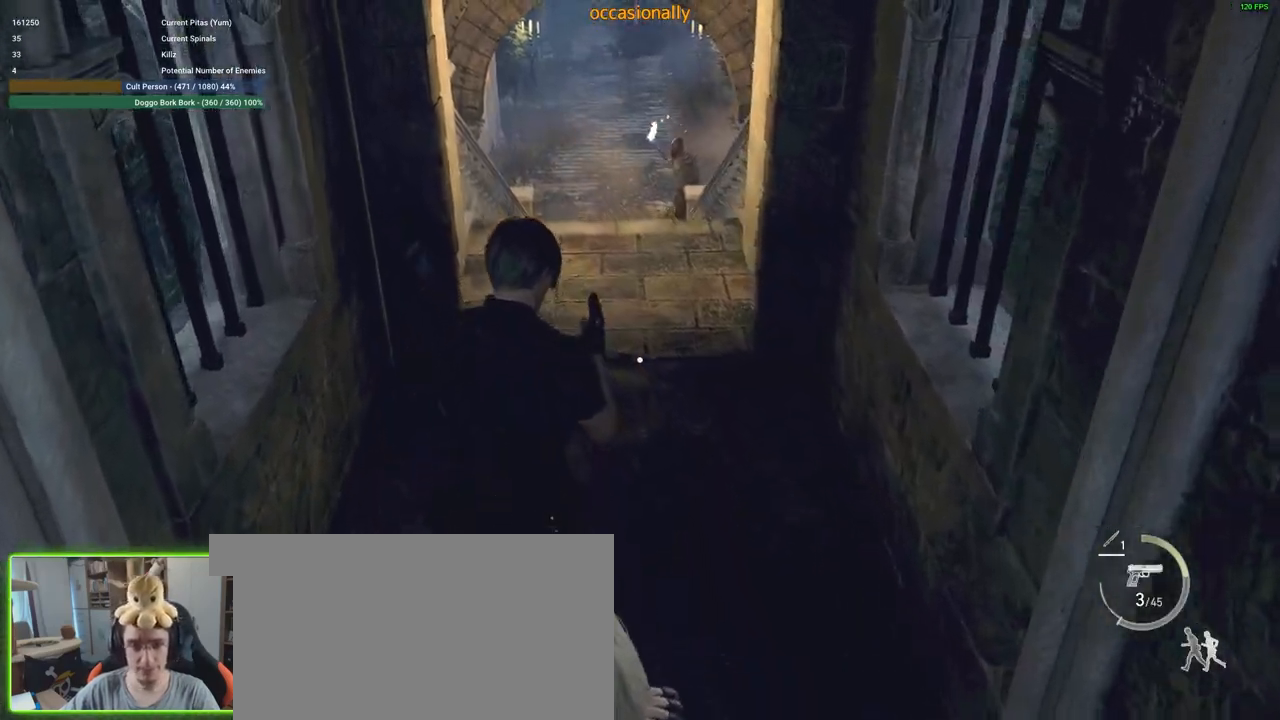
Gameplay with keyboard and mouse; each line is a JSON object with the keys and mouse buttons held at the frame after it. "events" lists presses ("down") and releases ("up") of "1", "2", "3", "4", "5", "a", "alt", "c", "caps_lock", "ctrl", "d", "e", "f", "g", "q", "r", "s", "shift", "space", "t", "tab", "v", "w", "x", "z", "mouse_left", "mouse_wheel" and "mouse_right" between this image and that frame as [ms after this image, input, new state], when the widget could be followed in between. "mouse_left", "mouse_wheel", "mouse_right" = the "left", "wheel", "right" buttons of the "mouse" list. No other keys are recorded. "wheel" means that the mouse wheel is clicked or scrolled. Not read: mouse_move.
{"keys": [], "mouse": [], "events": []}
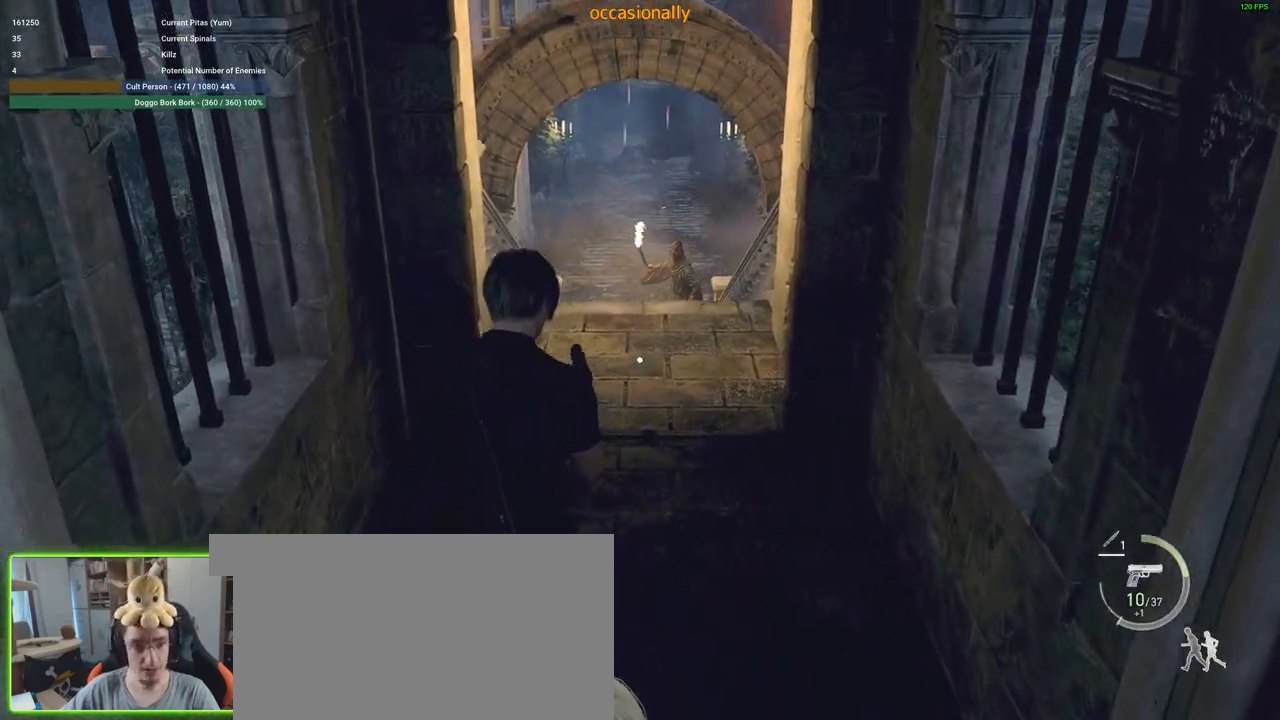
{"keys": ["w"], "mouse": ["right"], "events": [[300, "w", "down"], [483, "mouse_right", "down"]]}
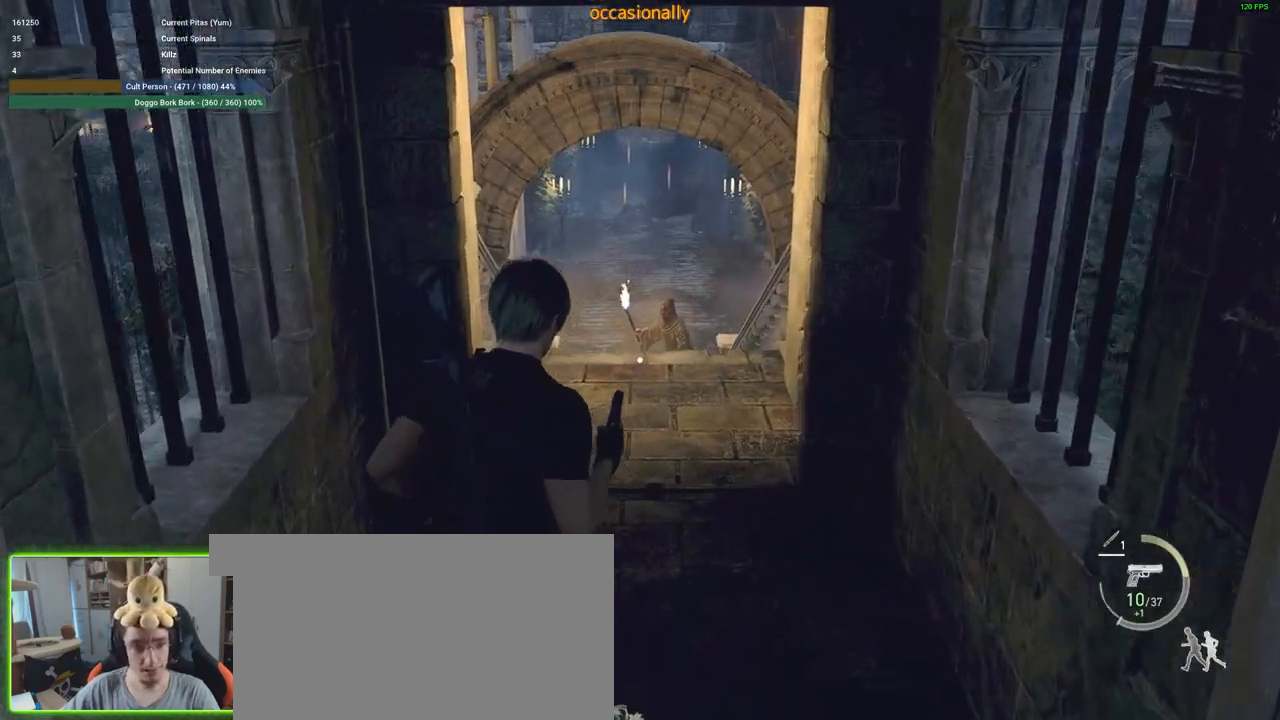
{"keys": [], "mouse": ["right"], "events": [[233, "w", "up"]]}
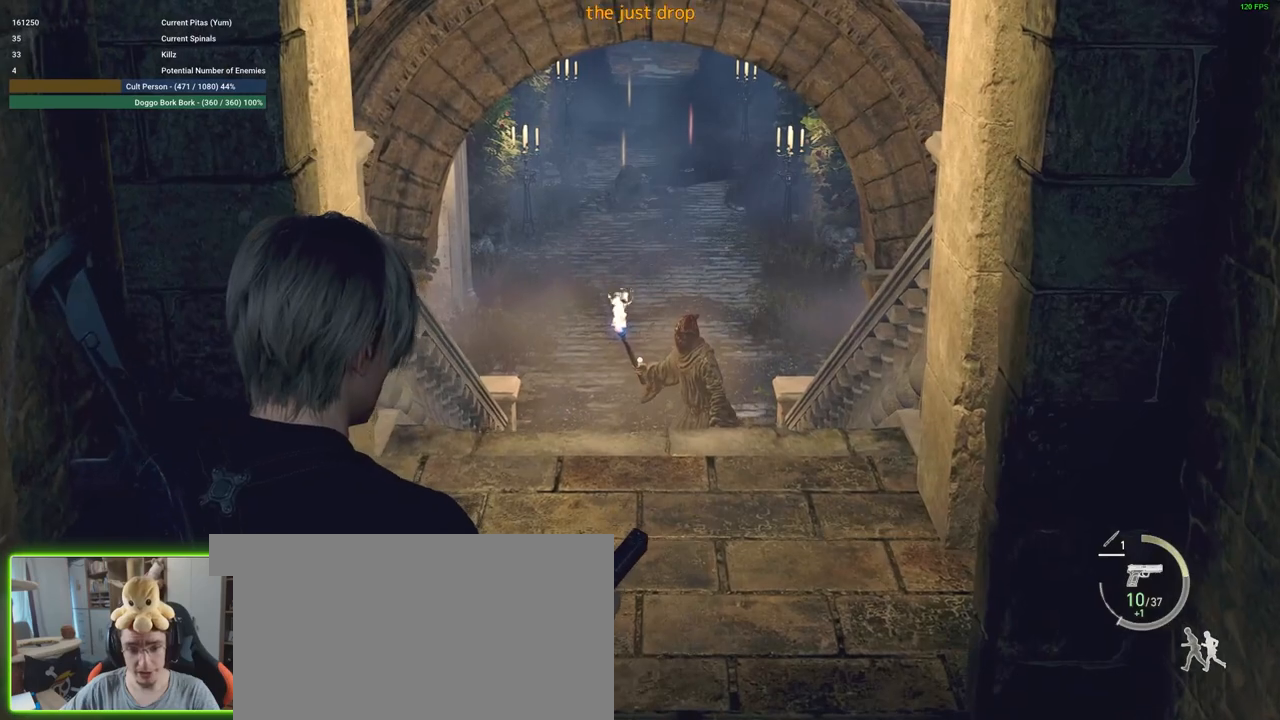
{"keys": [], "mouse": ["right"], "events": [[283, "w", "down"], [416, "w", "up"]]}
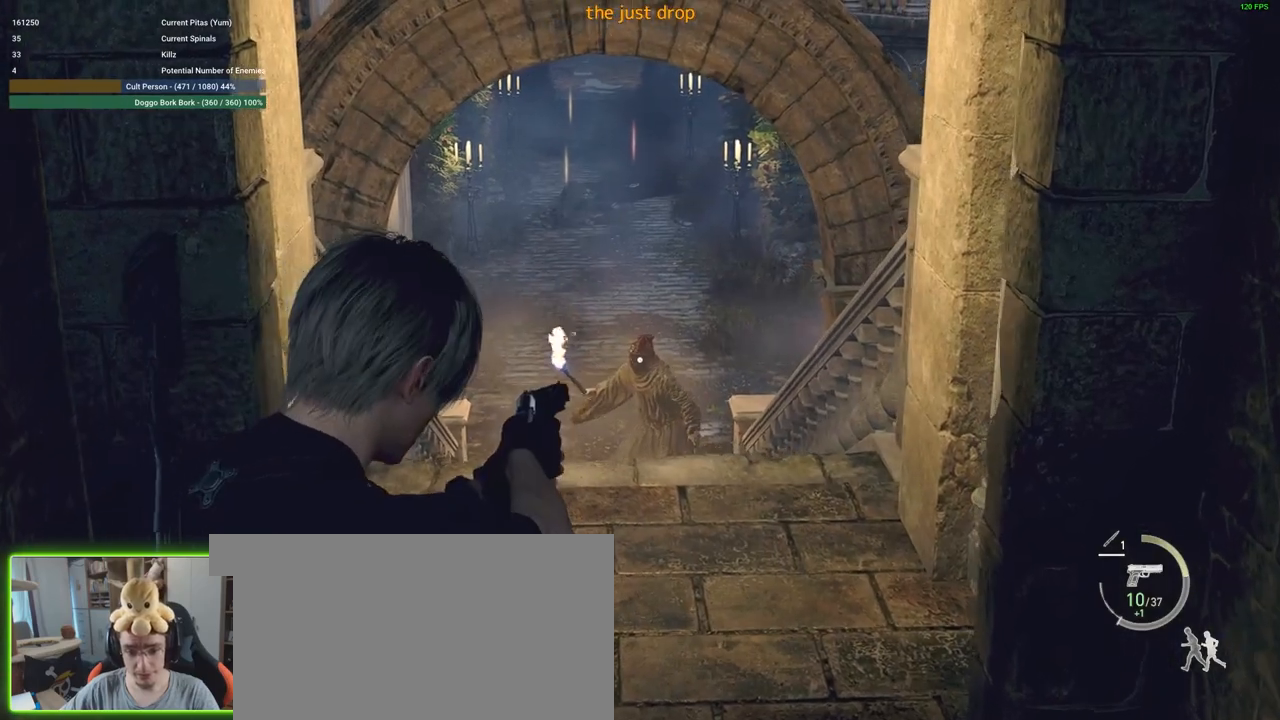
{"keys": [], "mouse": ["left", "right"], "events": [[483, "mouse_left", "down"]]}
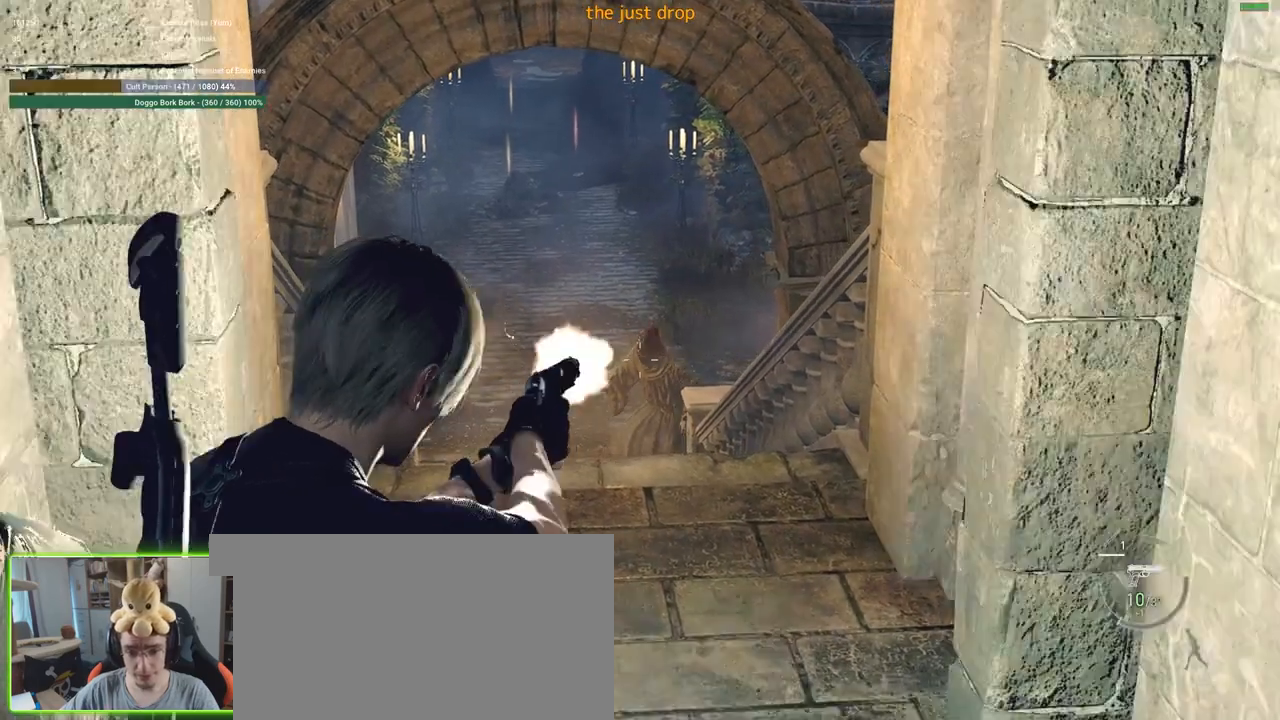
{"keys": [], "mouse": ["right"], "events": [[133, "mouse_left", "up"]]}
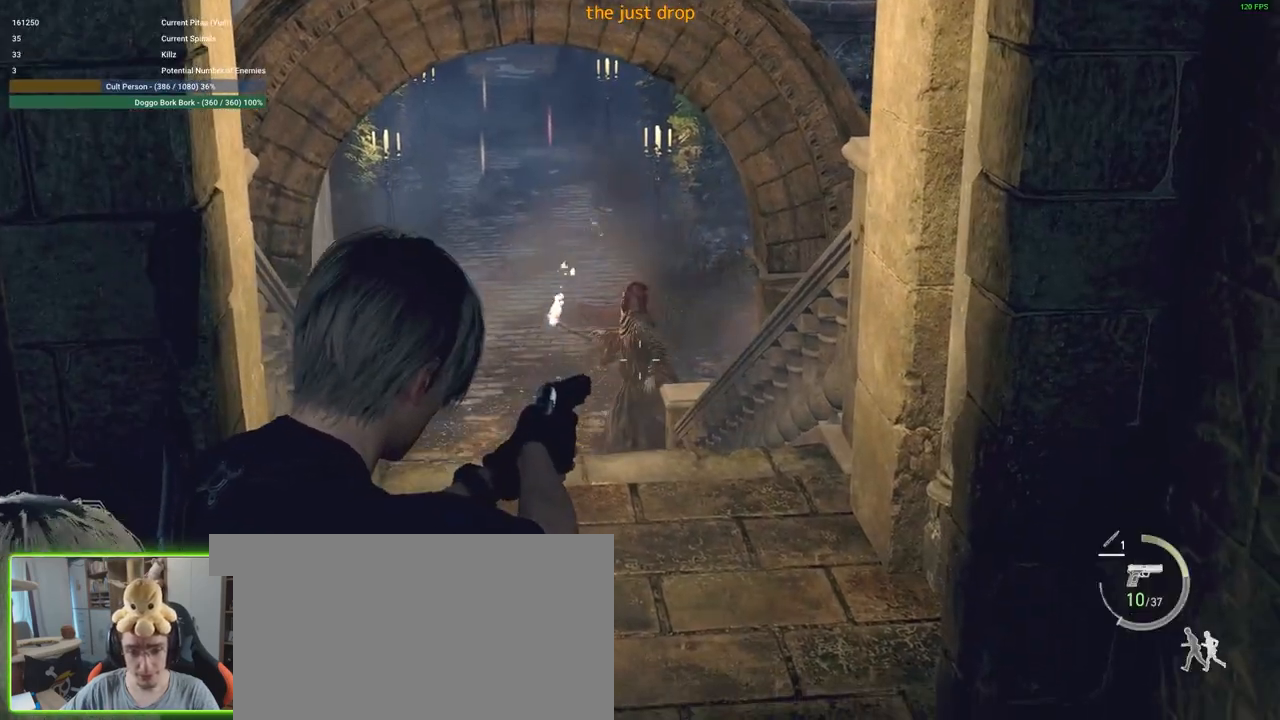
{"keys": [], "mouse": ["right"], "events": [[233, "w", "down"], [466, "w", "up"]]}
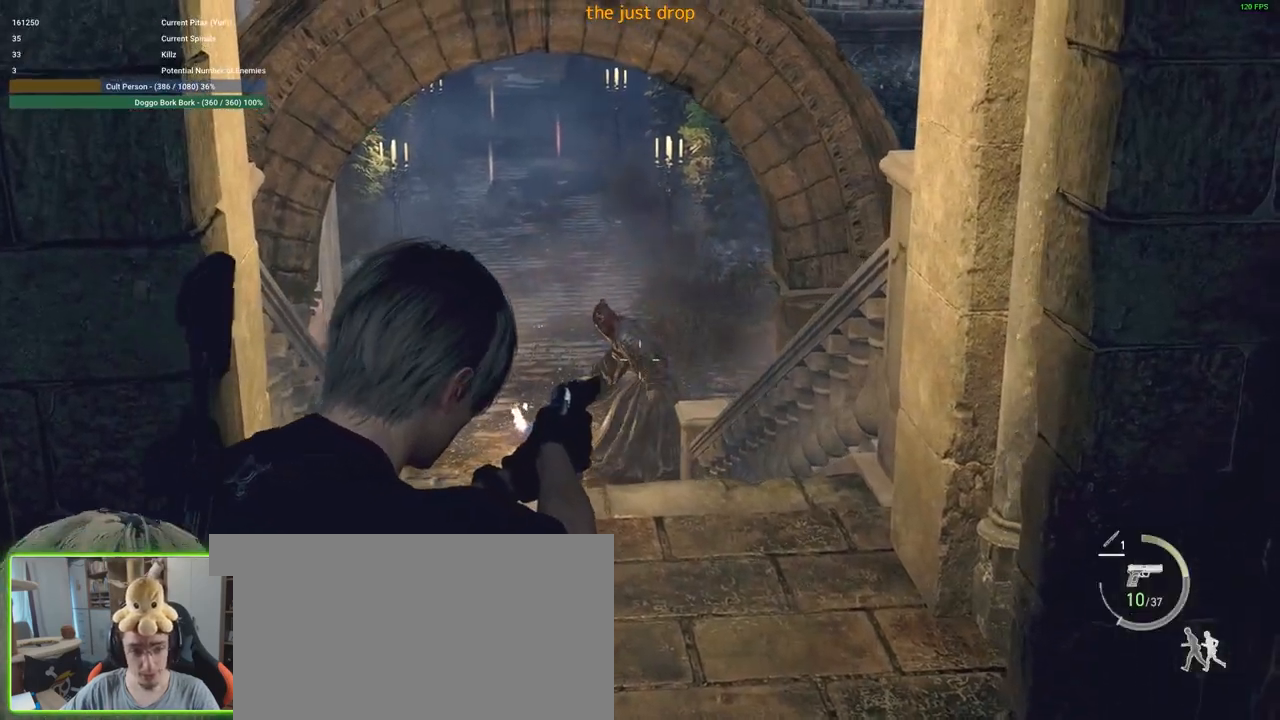
{"keys": [], "mouse": ["right"], "events": []}
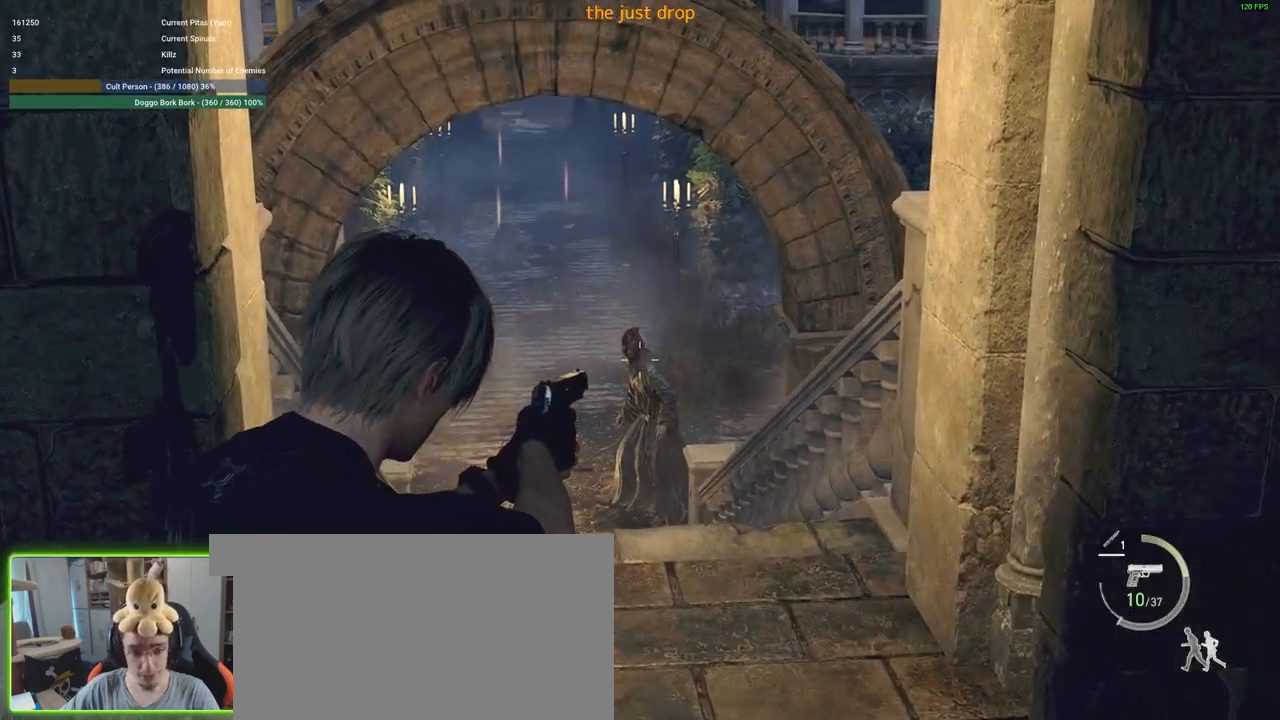
{"keys": [], "mouse": ["right"], "events": [[83, "mouse_left", "down"], [216, "mouse_left", "up"]]}
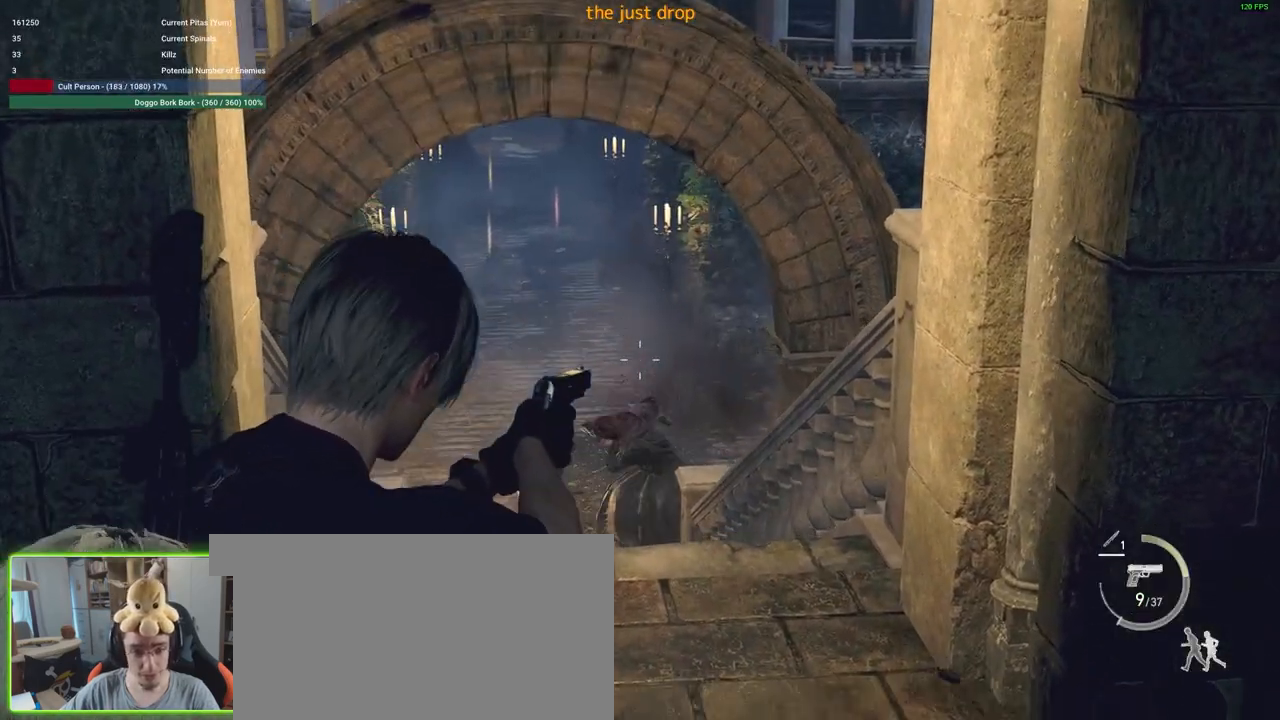
{"keys": [], "mouse": ["right"], "events": []}
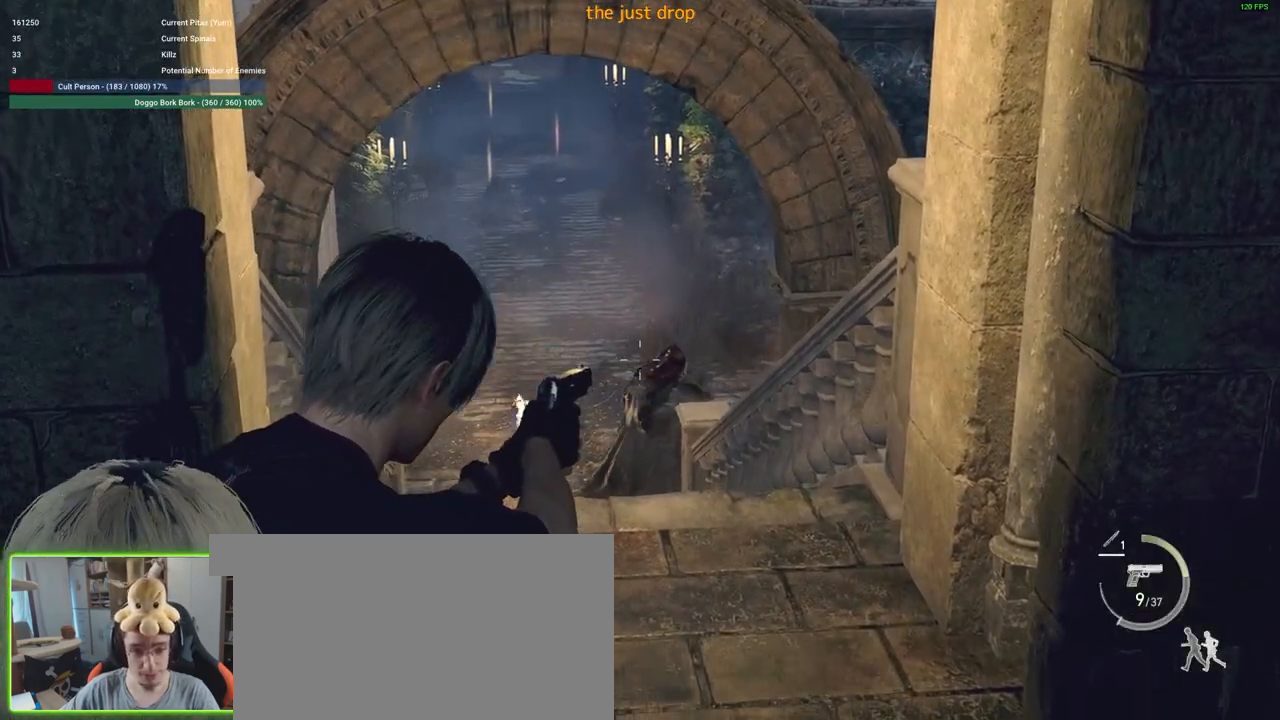
{"keys": [], "mouse": ["right"], "events": [[350, "mouse_left", "down"], [483, "mouse_left", "up"]]}
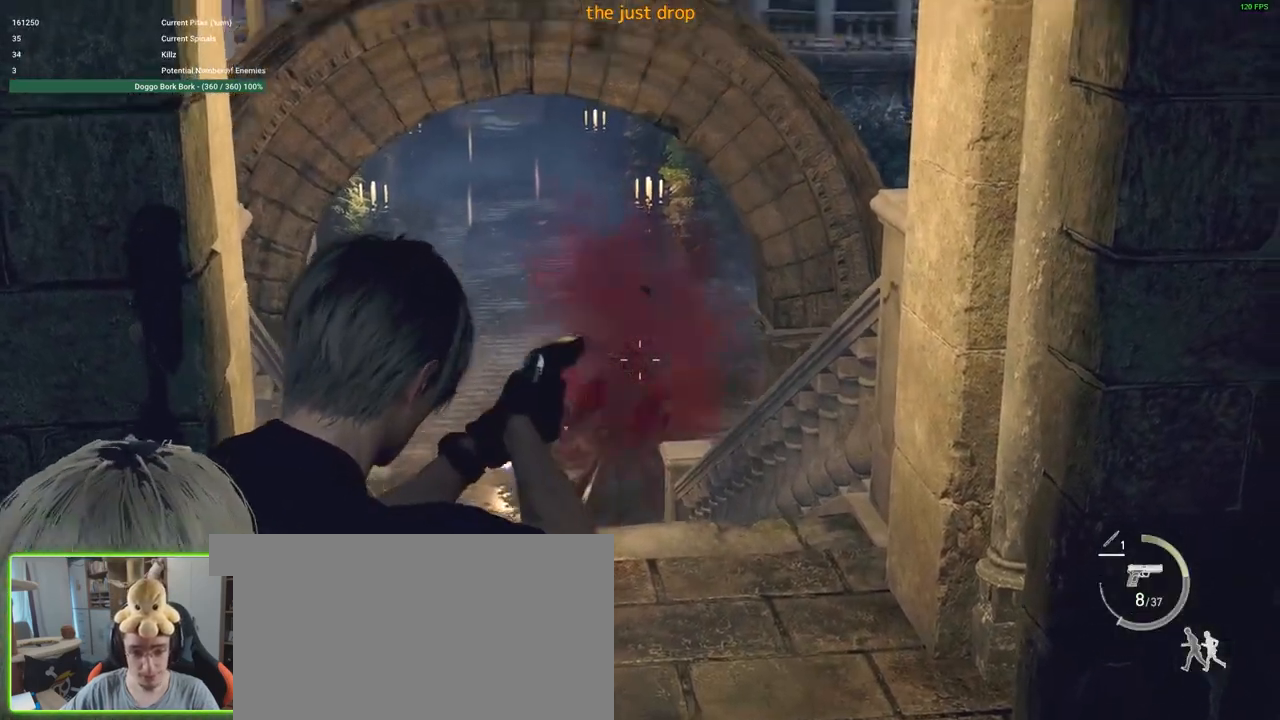
{"keys": [], "mouse": ["right"], "events": []}
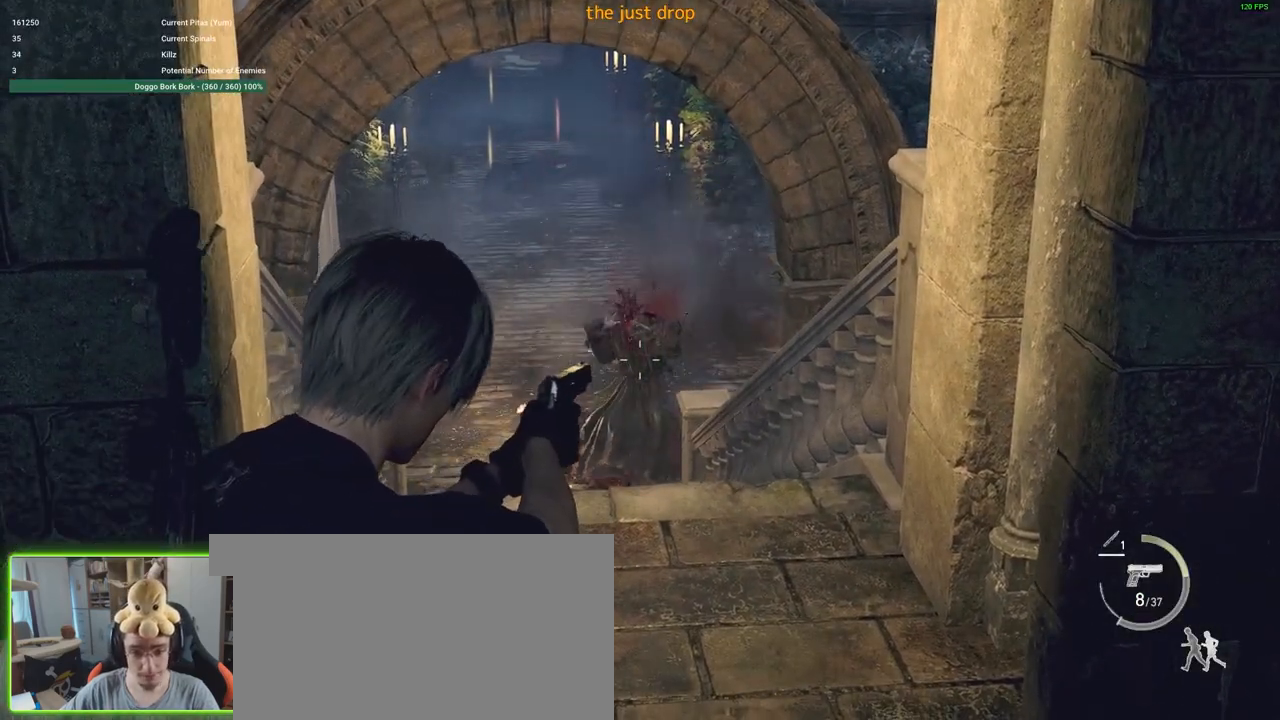
{"keys": [], "mouse": [], "events": [[433, "mouse_right", "up"]]}
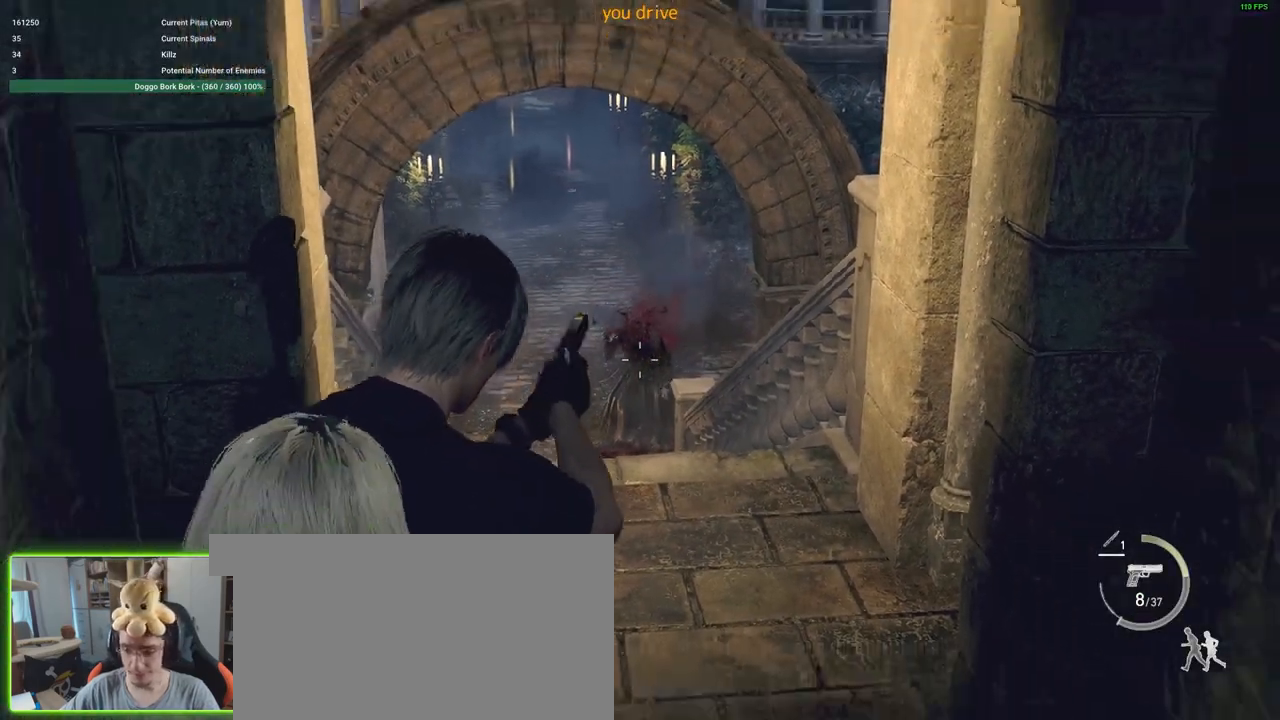
{"keys": [], "mouse": [], "events": []}
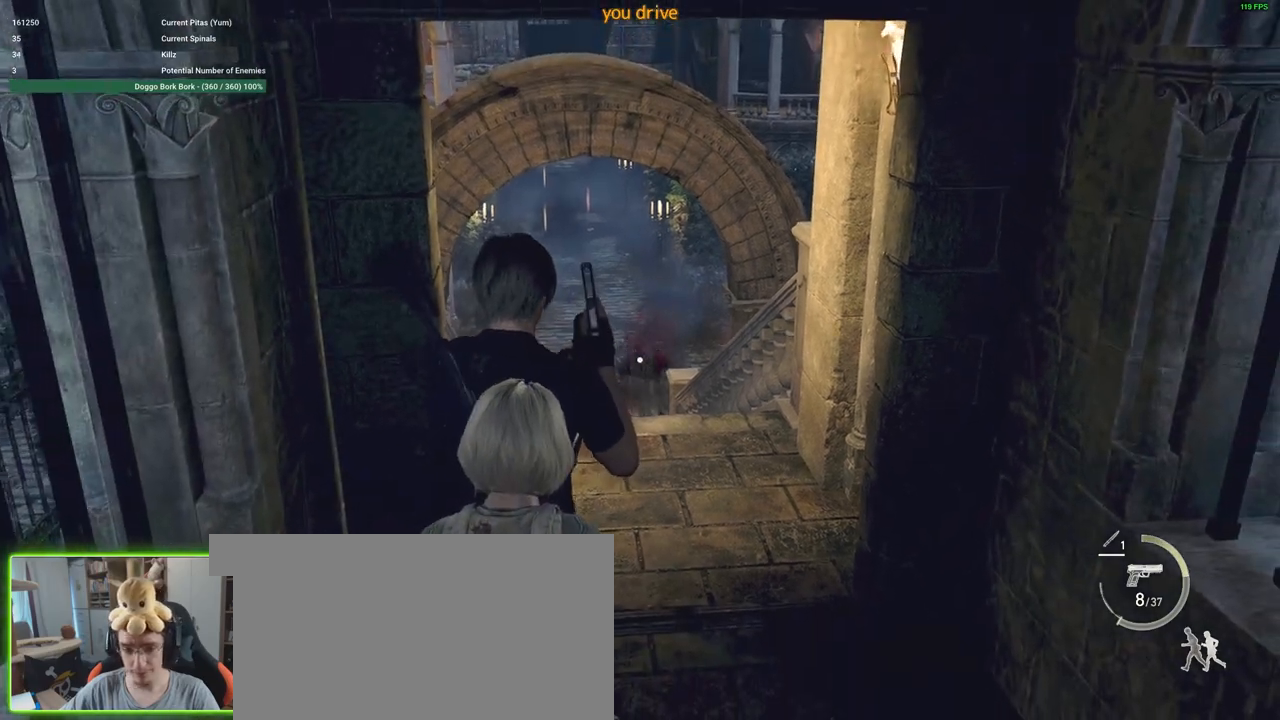
{"keys": ["d", "w"], "mouse": [], "events": [[316, "w", "down"], [400, "d", "down"]]}
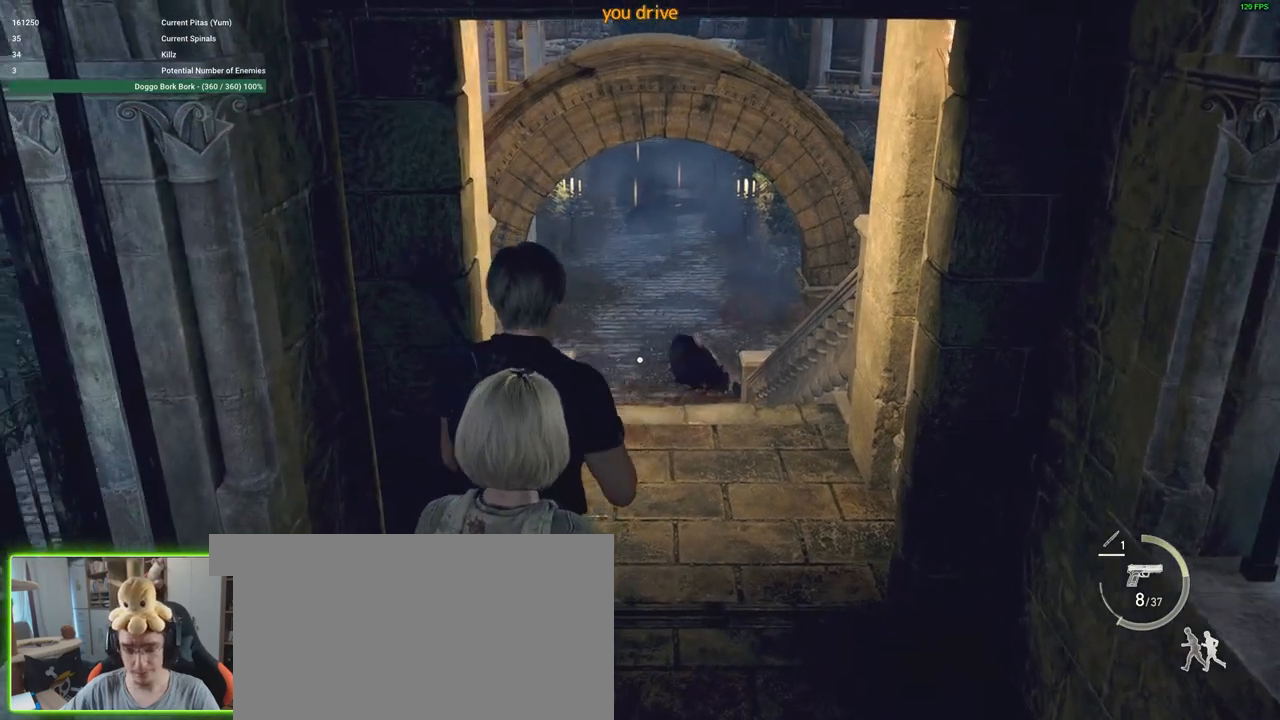
{"keys": ["w"], "mouse": [], "events": [[183, "d", "up"]]}
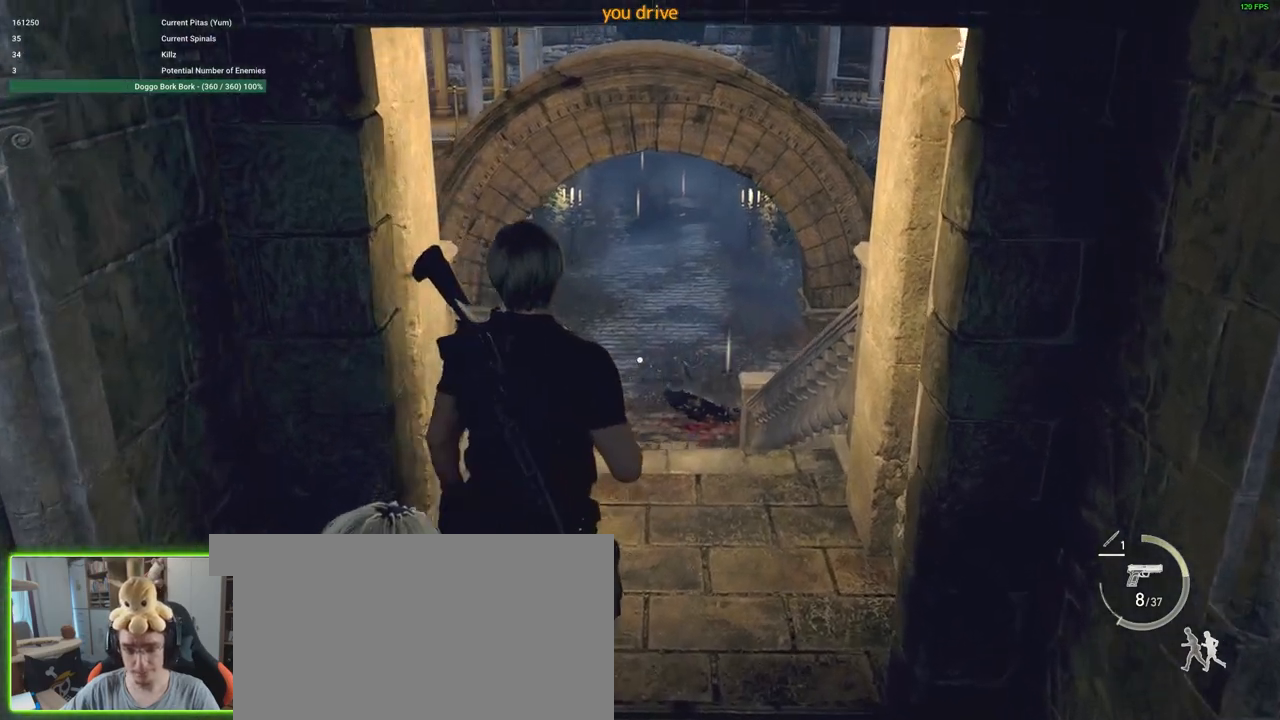
{"keys": ["w"], "mouse": [], "events": [[66, "w", "up"], [483, "w", "down"]]}
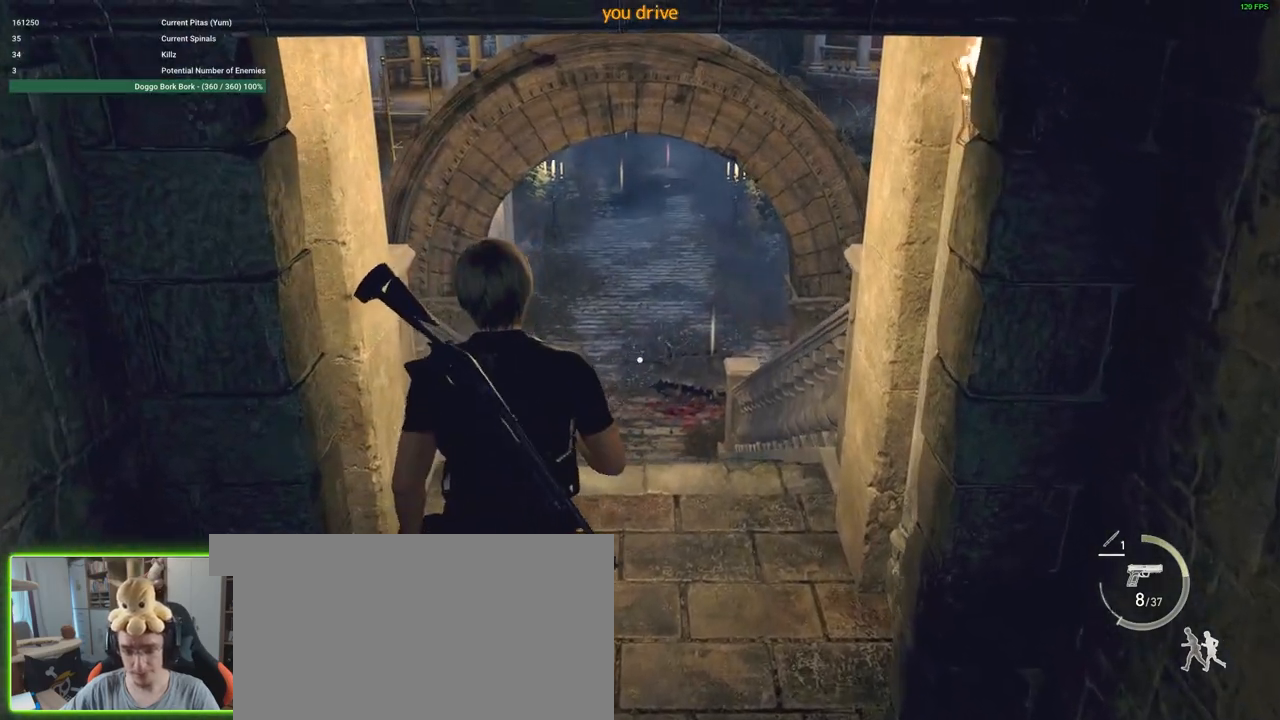
{"keys": ["3", "w"], "mouse": [], "events": [[450, "3", "down"]]}
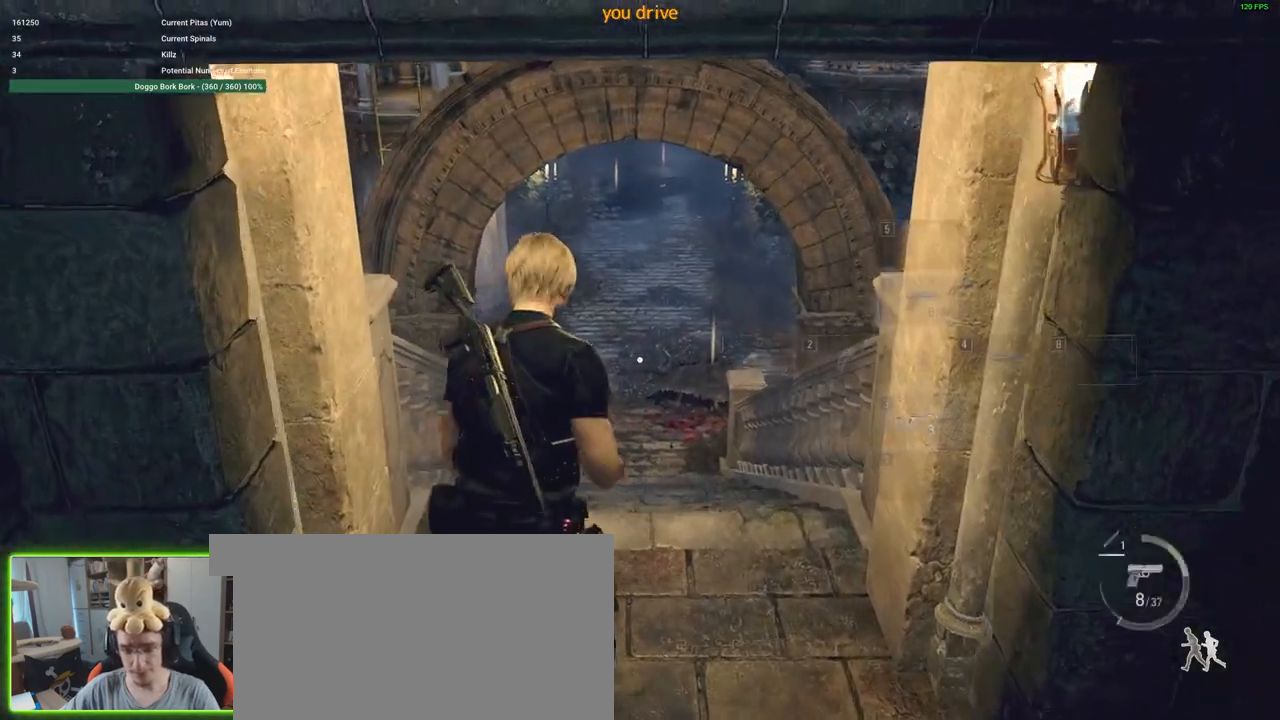
{"keys": ["shift", "w"], "mouse": [], "events": [[50, "3", "up"], [466, "shift", "down"]]}
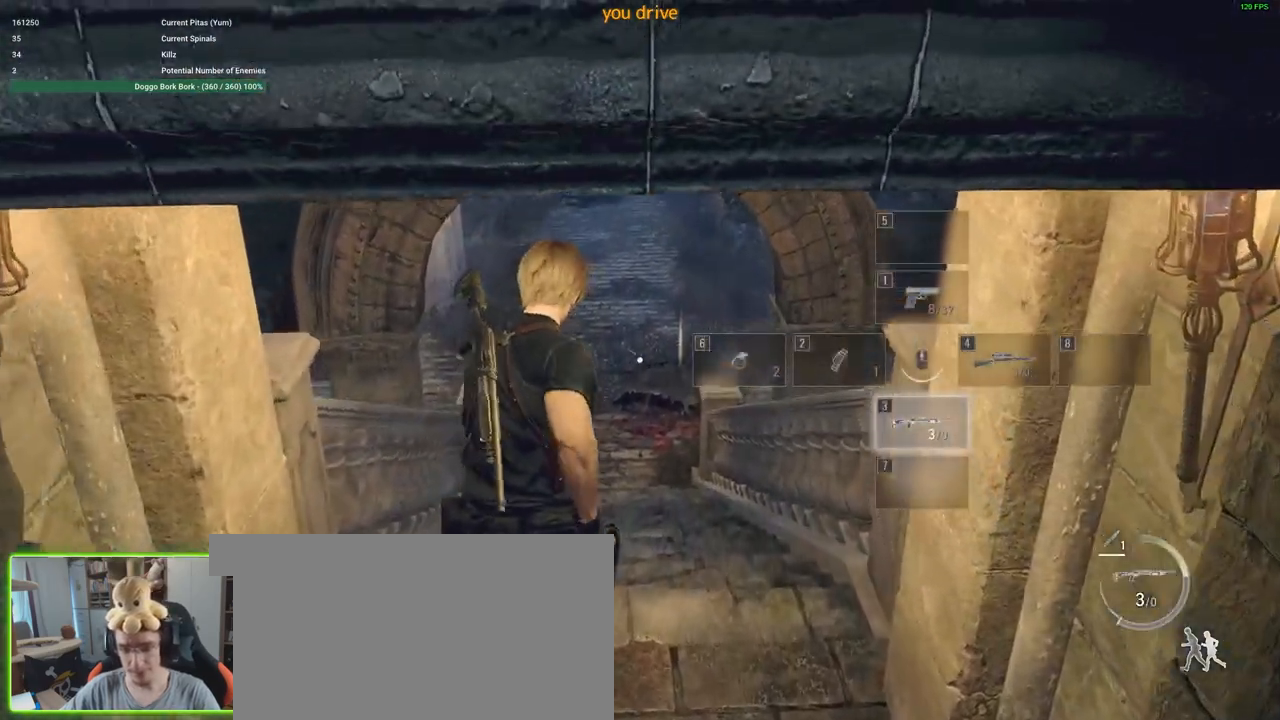
{"keys": ["shift", "w"], "mouse": [], "events": []}
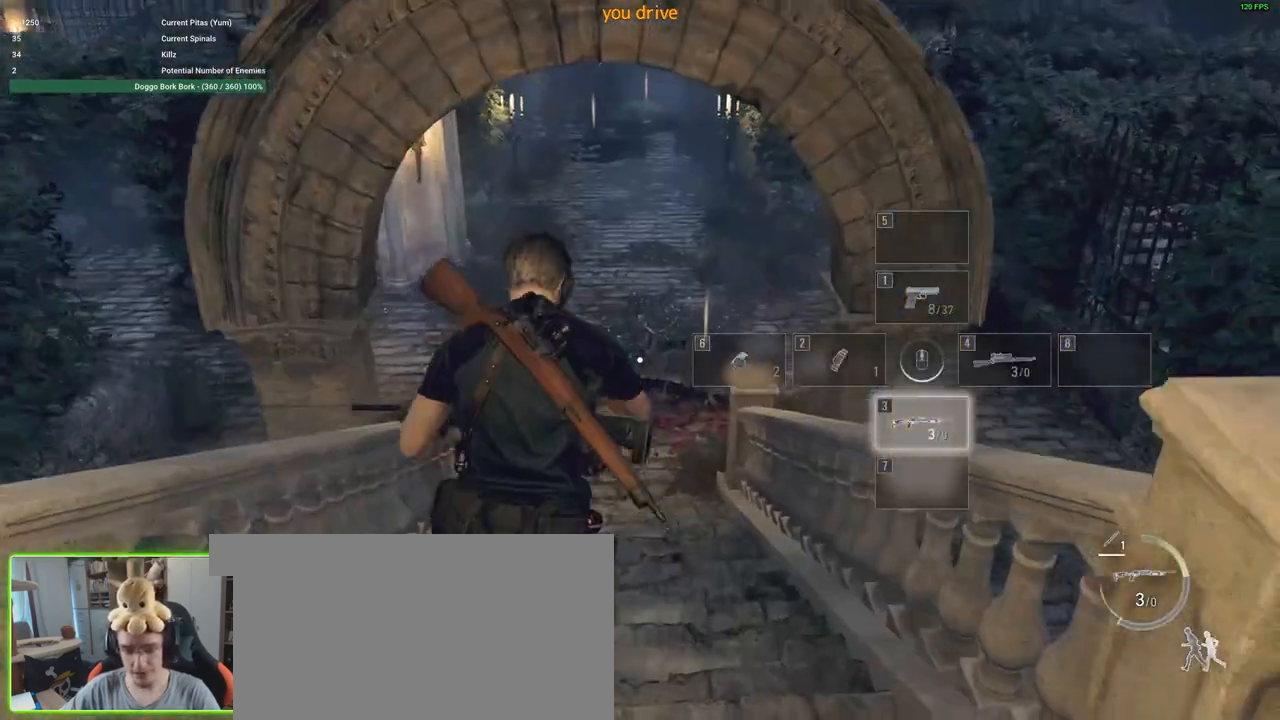
{"keys": ["shift", "w"], "mouse": [], "events": []}
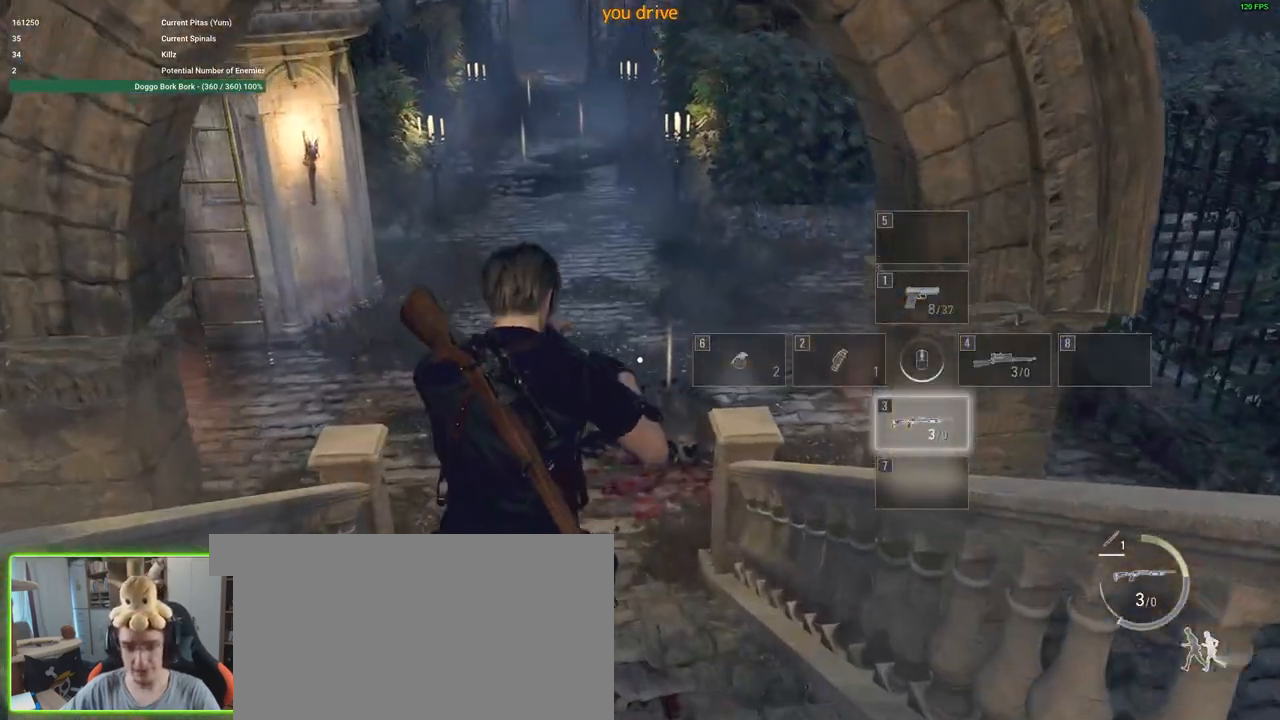
{"keys": ["shift", "w"], "mouse": [], "events": []}
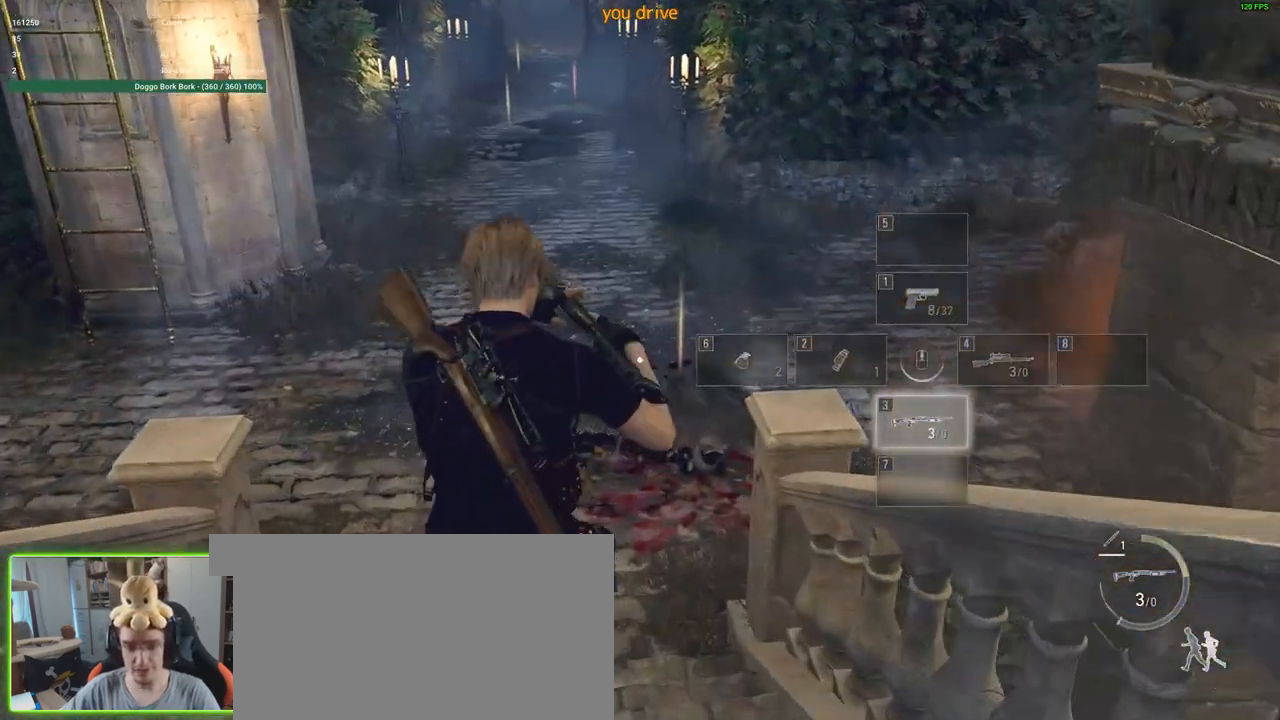
{"keys": ["shift", "w"], "mouse": [], "events": []}
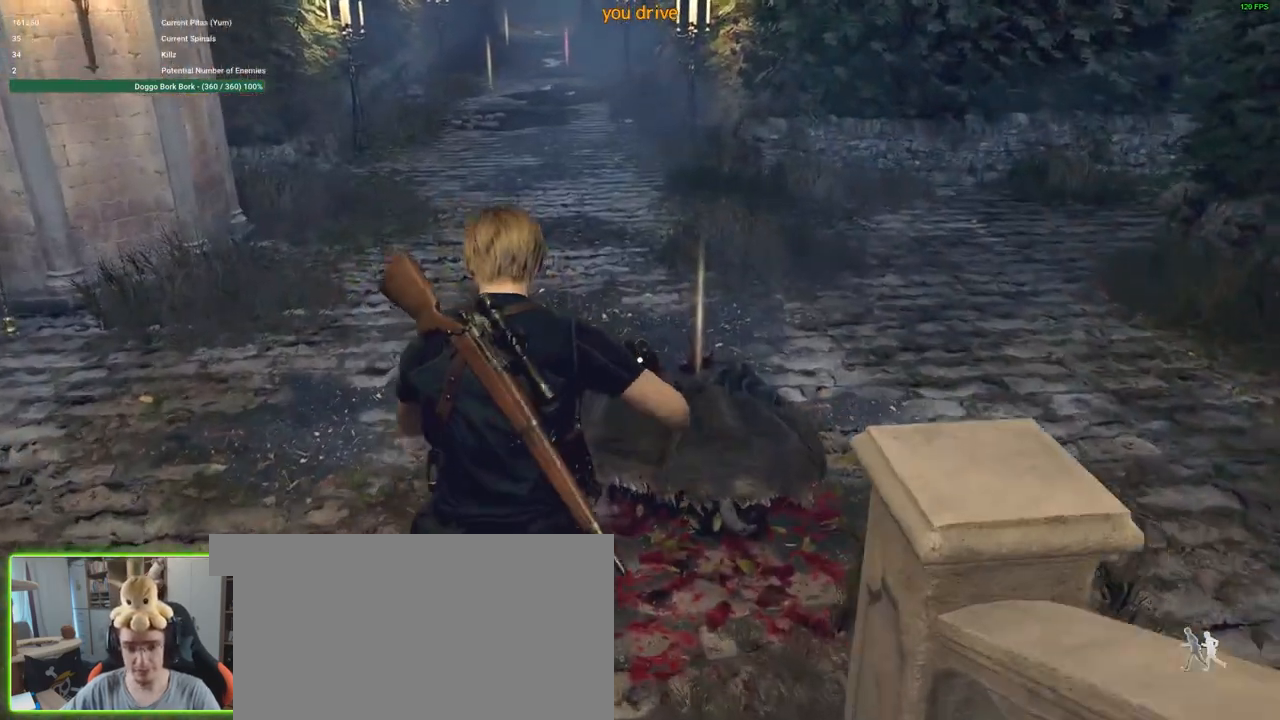
{"keys": ["a", "shift", "w"], "mouse": [], "events": [[183, "a", "down"], [216, "f", "down"], [366, "f", "up"]]}
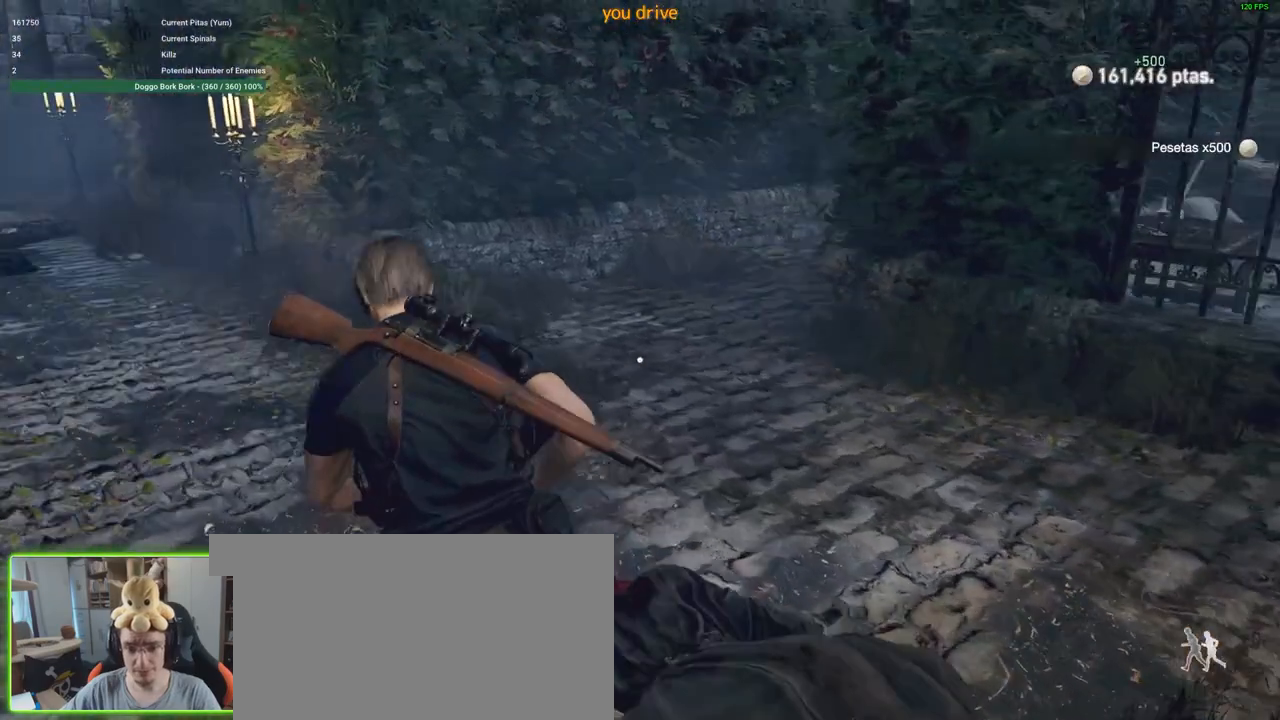
{"keys": ["a", "s", "shift"], "mouse": [], "events": [[283, "w", "up"], [466, "s", "down"]]}
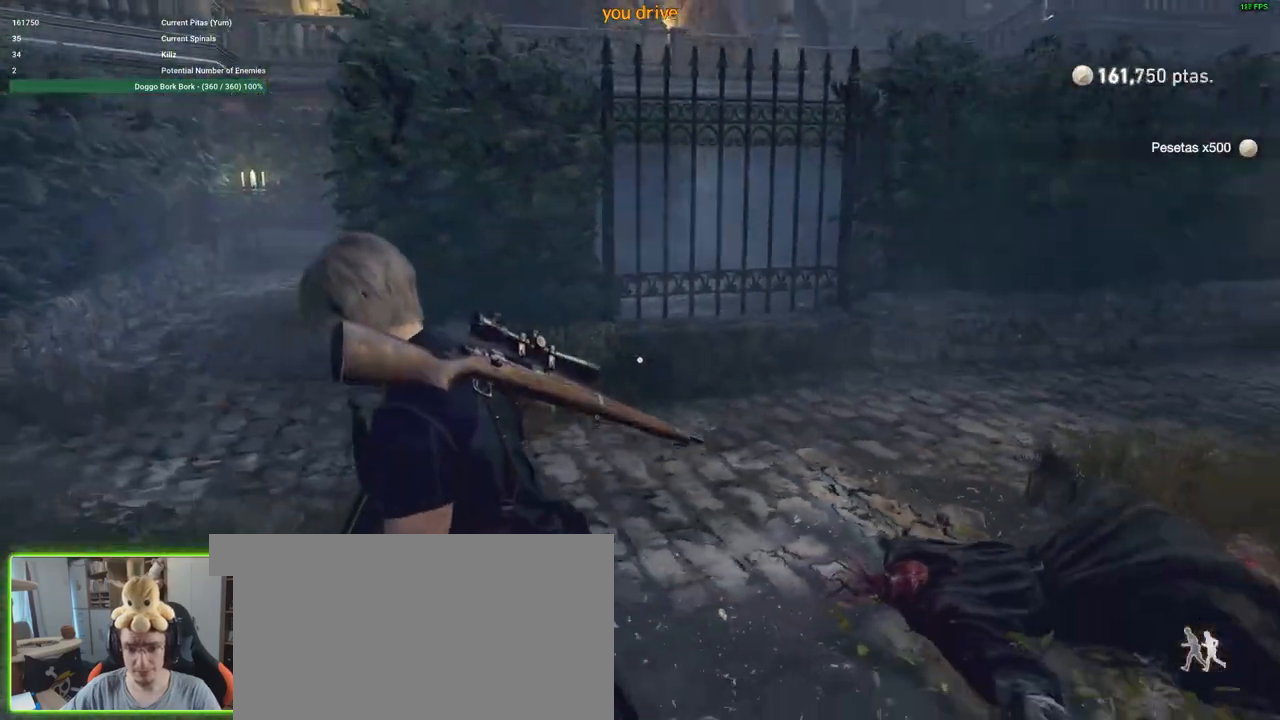
{"keys": ["a", "s", "shift"], "mouse": [], "events": []}
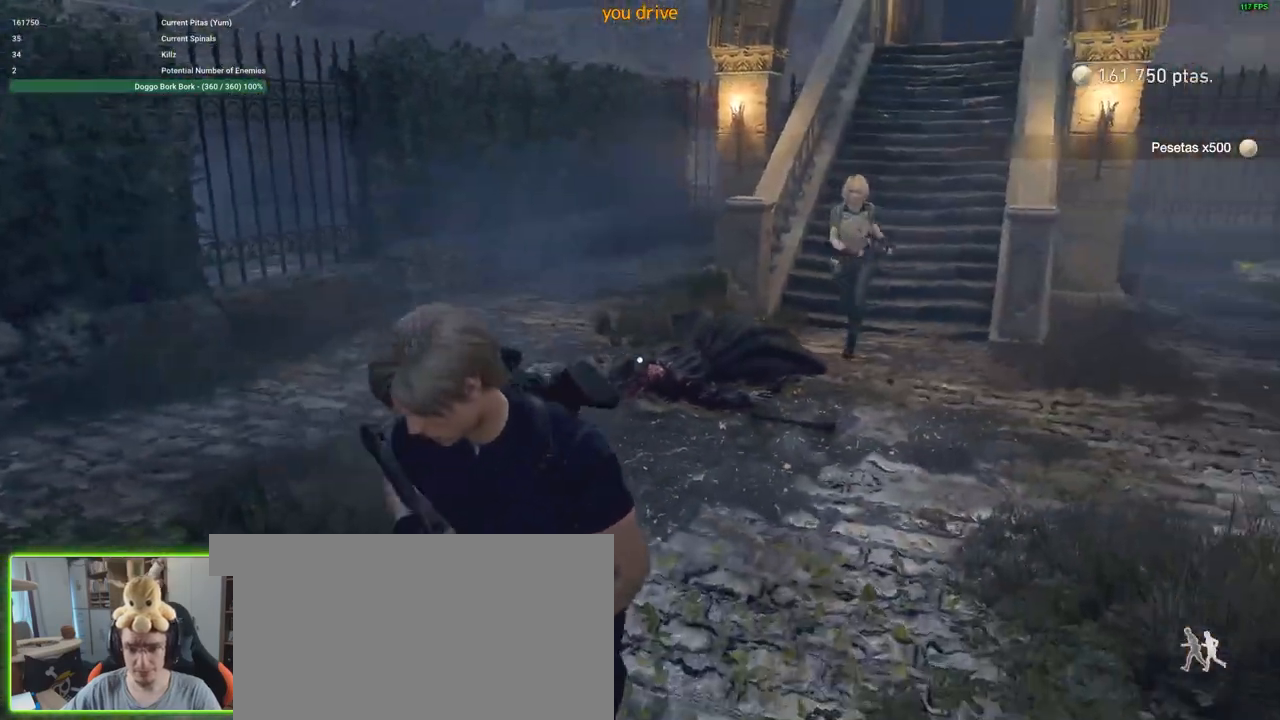
{"keys": ["a", "shift"], "mouse": [], "events": [[450, "s", "up"]]}
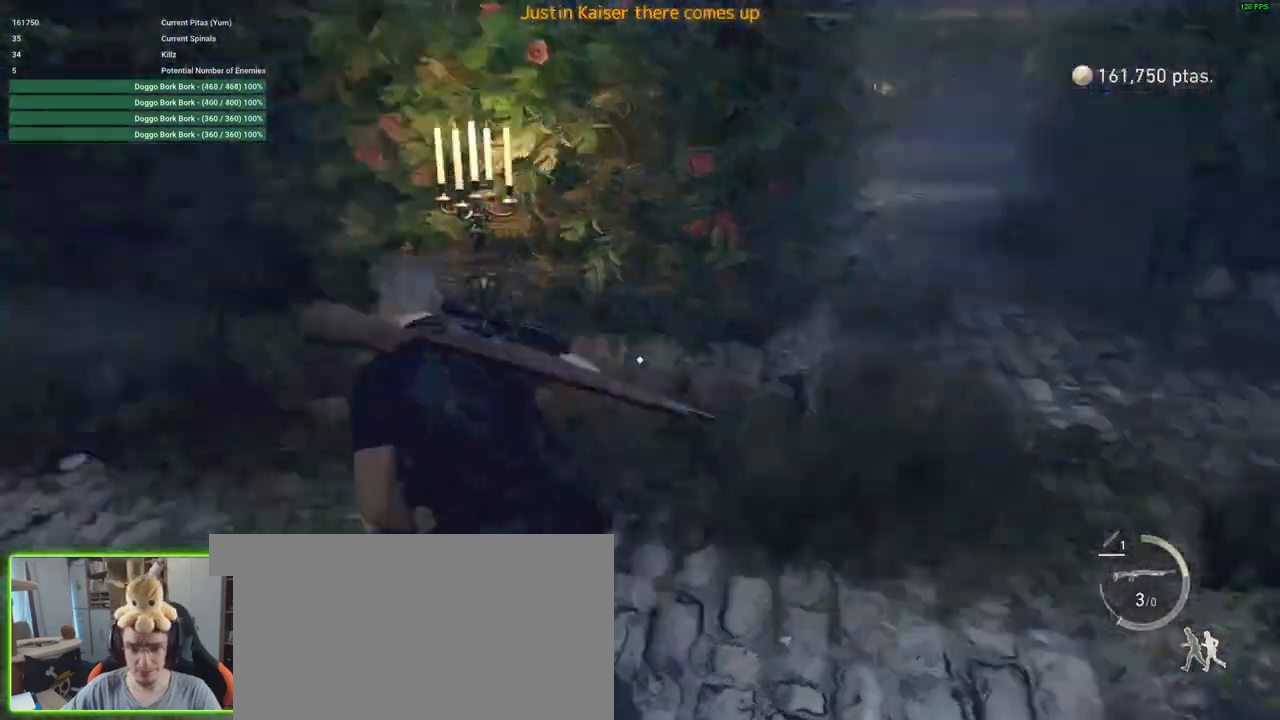
{"keys": ["shift", "w"], "mouse": [], "events": [[183, "w", "down"], [466, "a", "up"]]}
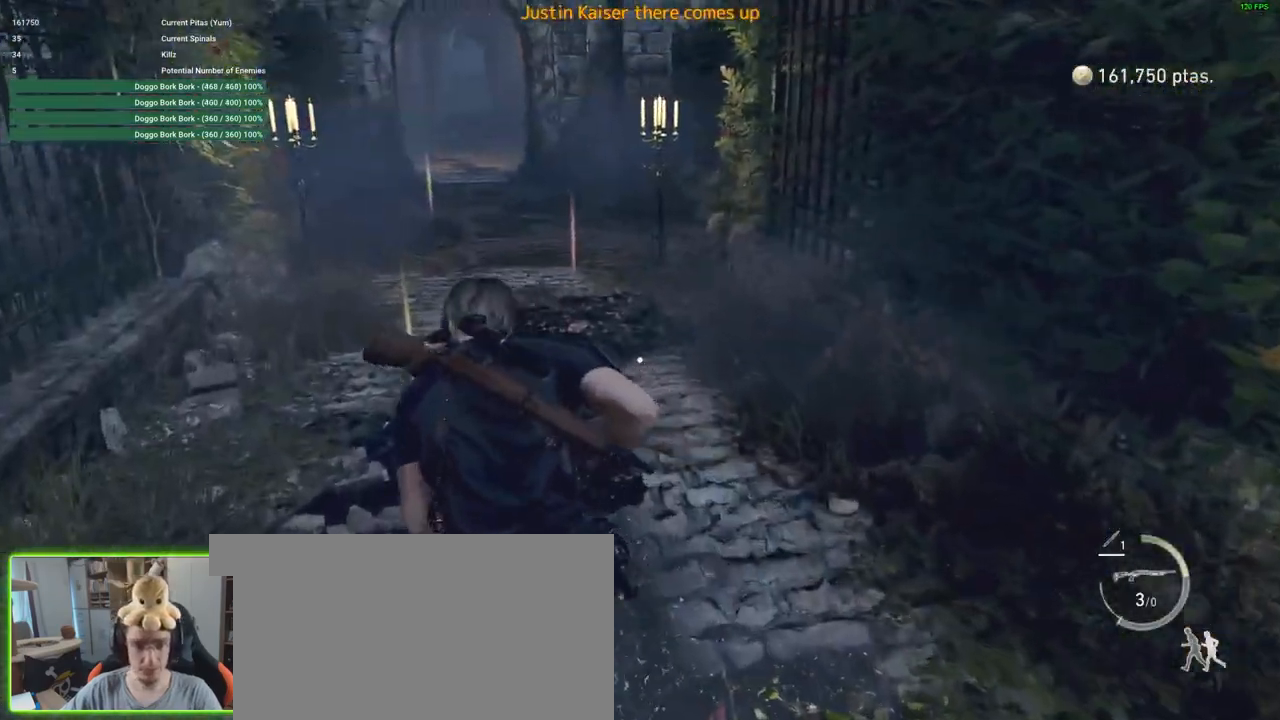
{"keys": ["shift", "w"], "mouse": [], "events": [[150, "f", "down"], [200, "f", "up"], [350, "f", "down"], [433, "f", "up"]]}
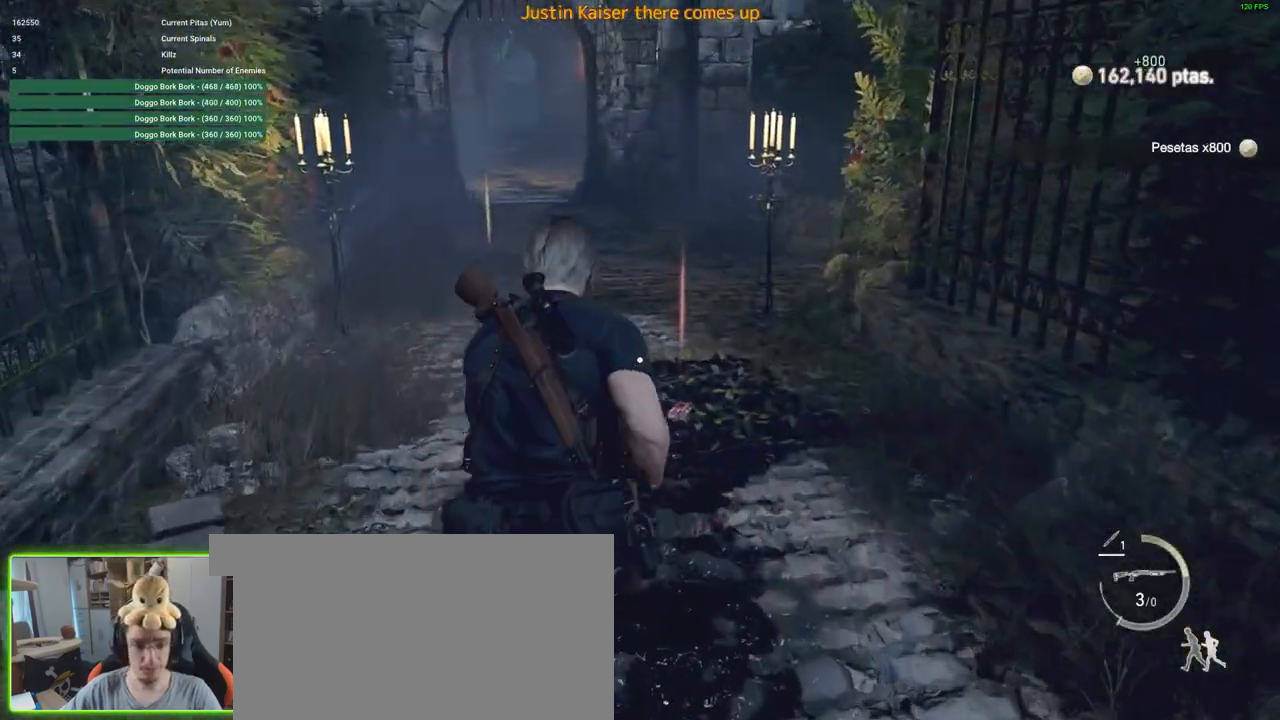
{"keys": ["a", "shift", "w"], "mouse": [], "events": [[83, "f", "down"], [133, "f", "up"], [266, "f", "down"], [316, "a", "down"], [316, "f", "up"]]}
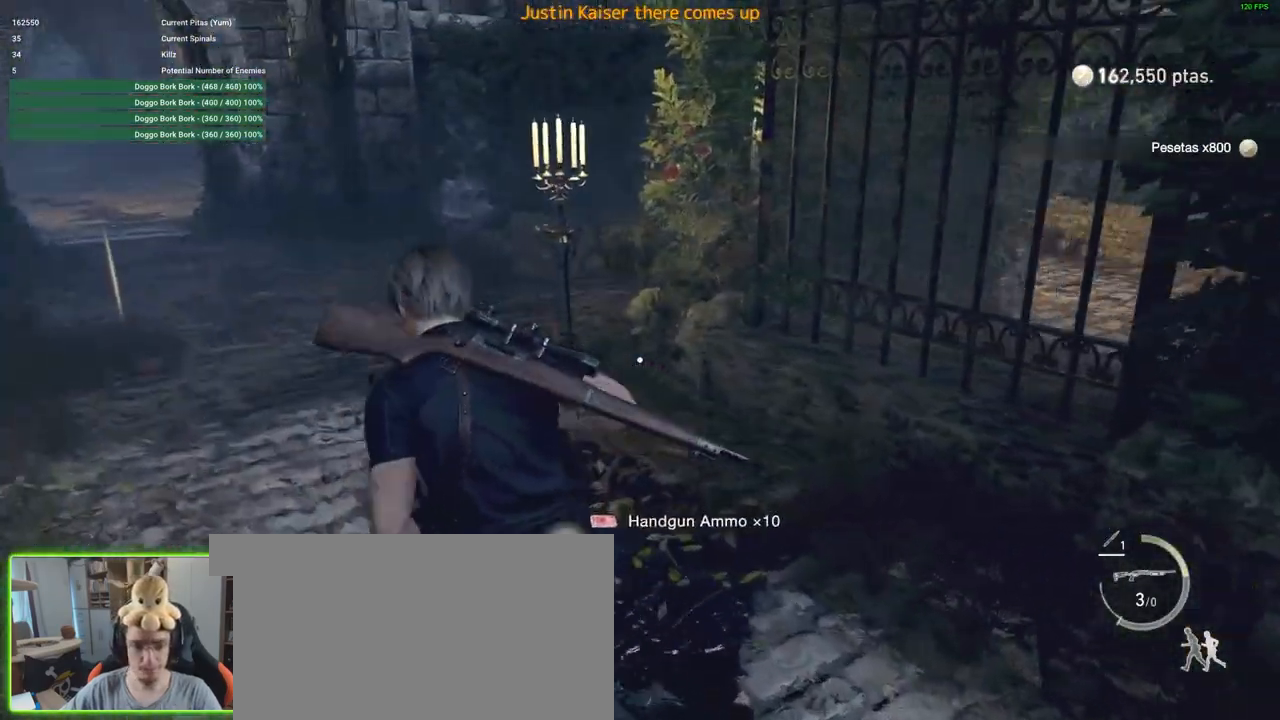
{"keys": ["a", "shift", "w"], "mouse": [], "events": [[100, "f", "down"], [150, "f", "up"], [366, "f", "down"], [466, "f", "up"]]}